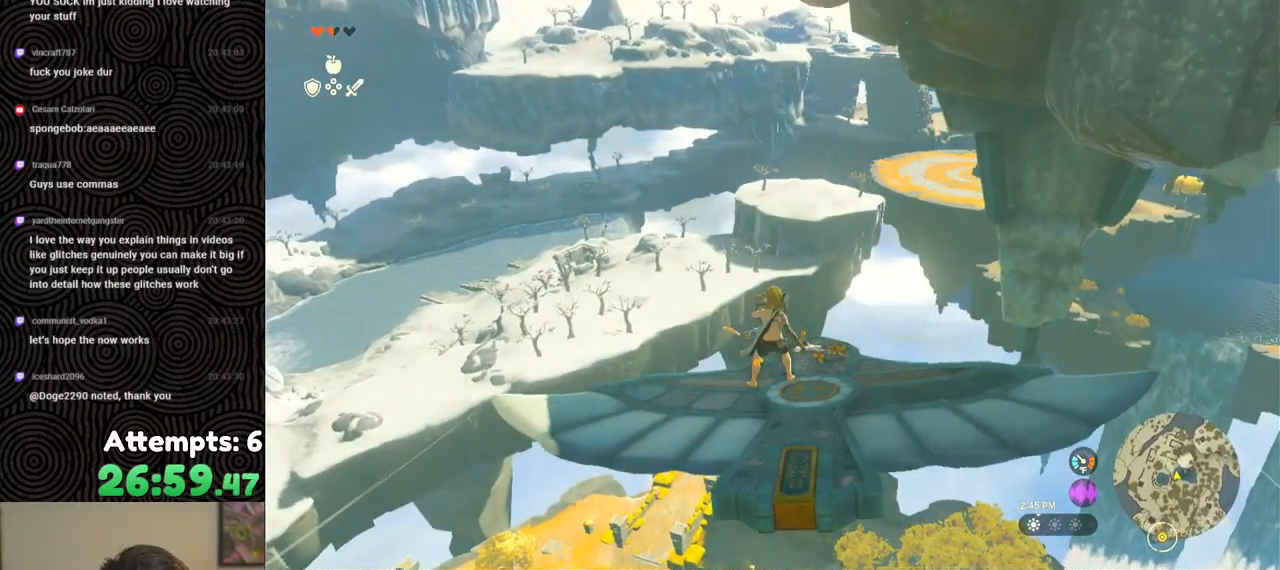
Gameplay with a controller (Nintendo layout); each line is a JSON object with the inputs held at the frame after it. "events" lists button and stick changes between this image and that frame as [ms after this image, input, new state], when the widget could be followed in between. Not read: L3 R3.
{"buttons": ["R2"], "left_stick": "center", "right_stick": "center", "events": [[117, "left_stick", "center"], [283, "L2", "up"], [483, "R2", "down"]]}
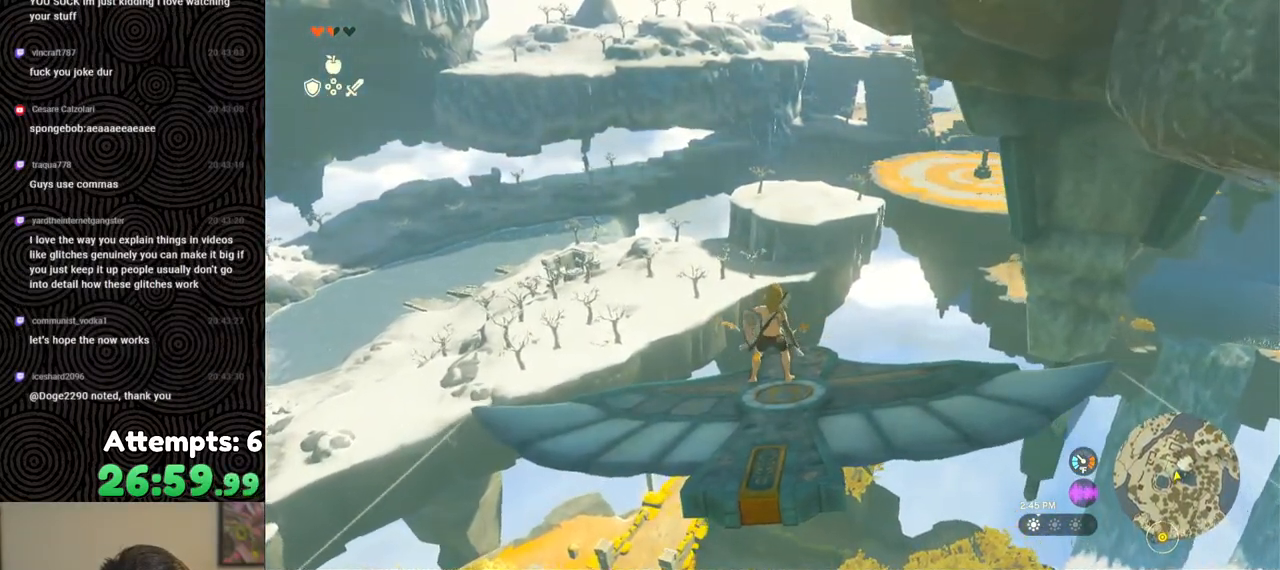
{"buttons": [], "left_stick": "center", "right_stick": "center", "events": [[500, "R2", "up"]]}
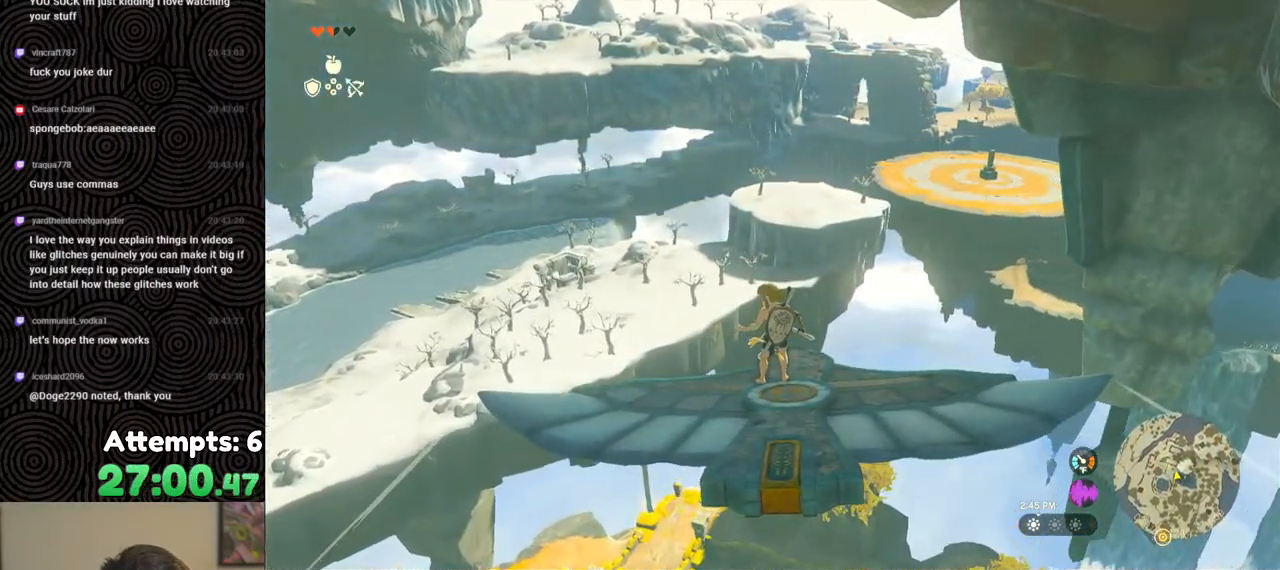
{"buttons": ["L2"], "left_stick": "center", "right_stick": "center", "events": [[417, "L2", "down"]]}
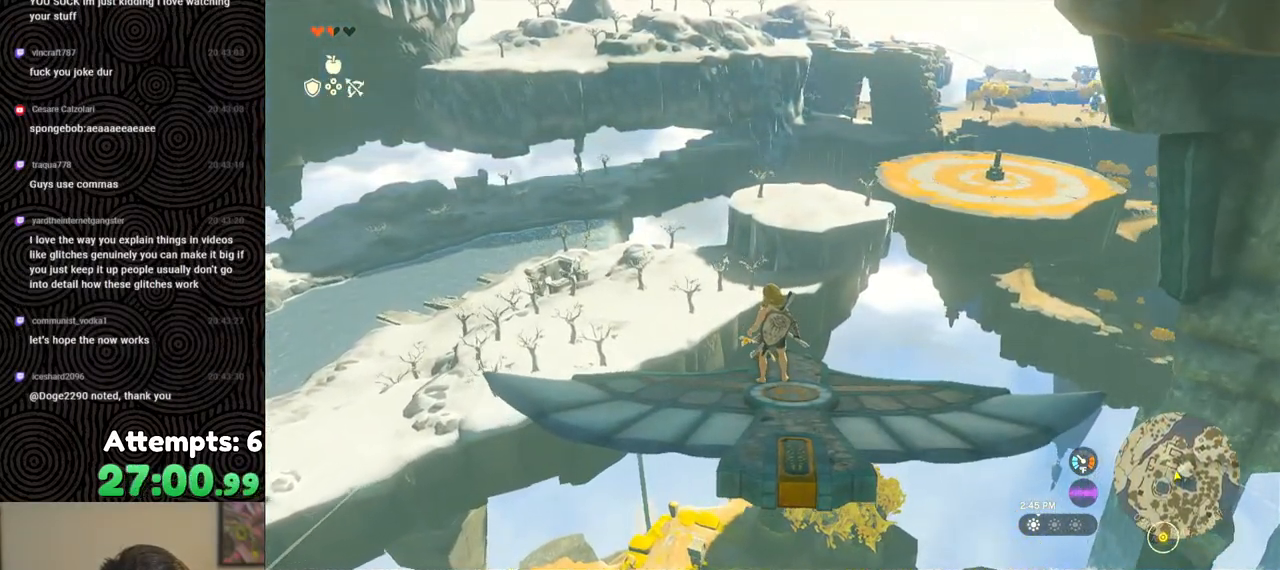
{"buttons": [], "left_stick": "center", "right_stick": "down", "events": [[183, "left_stick", "down"], [283, "left_stick", "center"], [417, "right_stick", "down"], [500, "L2", "up"]]}
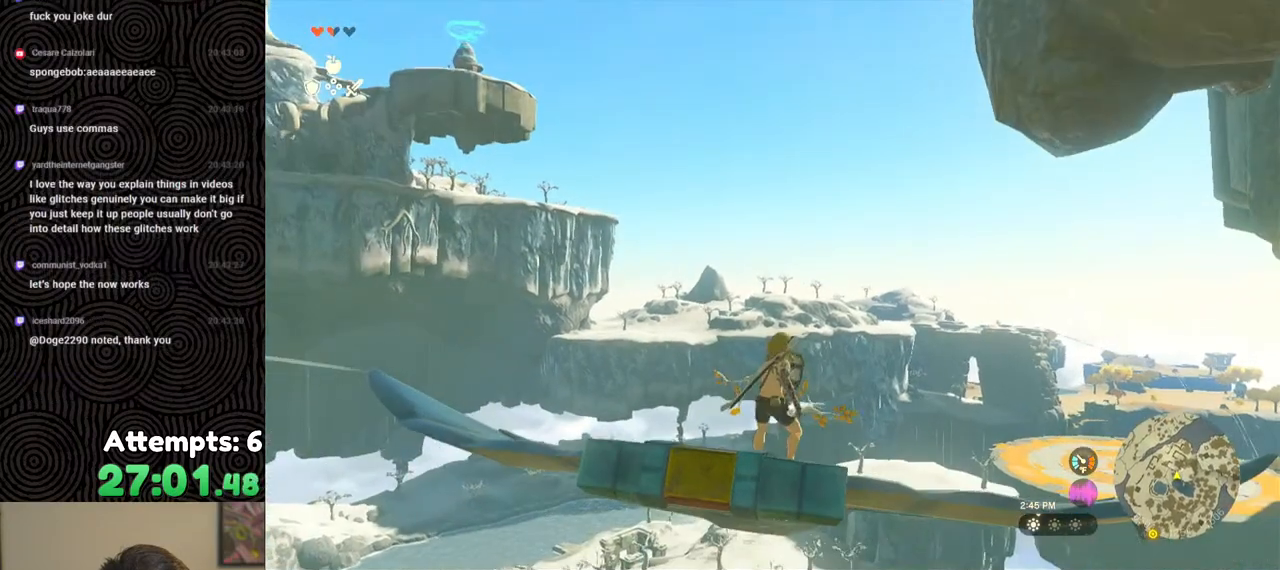
{"buttons": ["R2"], "left_stick": "center", "right_stick": "center", "events": [[117, "right_stick", "down-right"], [417, "right_stick", "center"], [467, "R2", "down"]]}
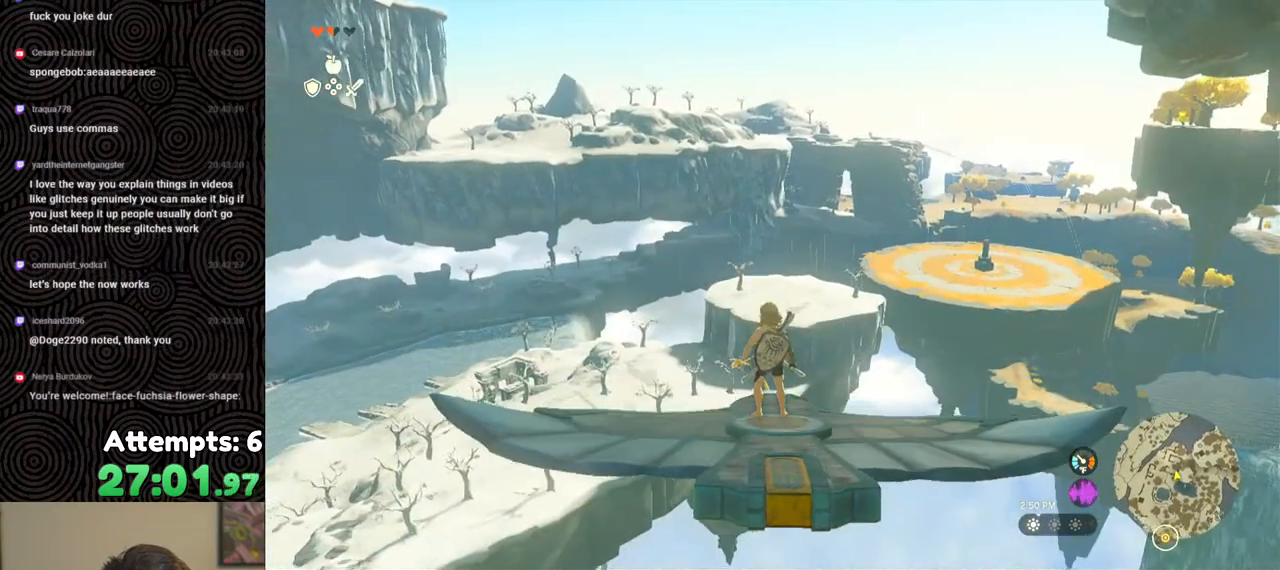
{"buttons": ["R2", "DPAD_RIGHT"], "left_stick": "center", "right_stick": "center", "events": [[33, "DPAD_RIGHT", "down"], [300, "right_stick", "right"], [317, "DPAD_UP", "down"], [450, "DPAD_UP", "up"], [450, "right_stick", "center"]]}
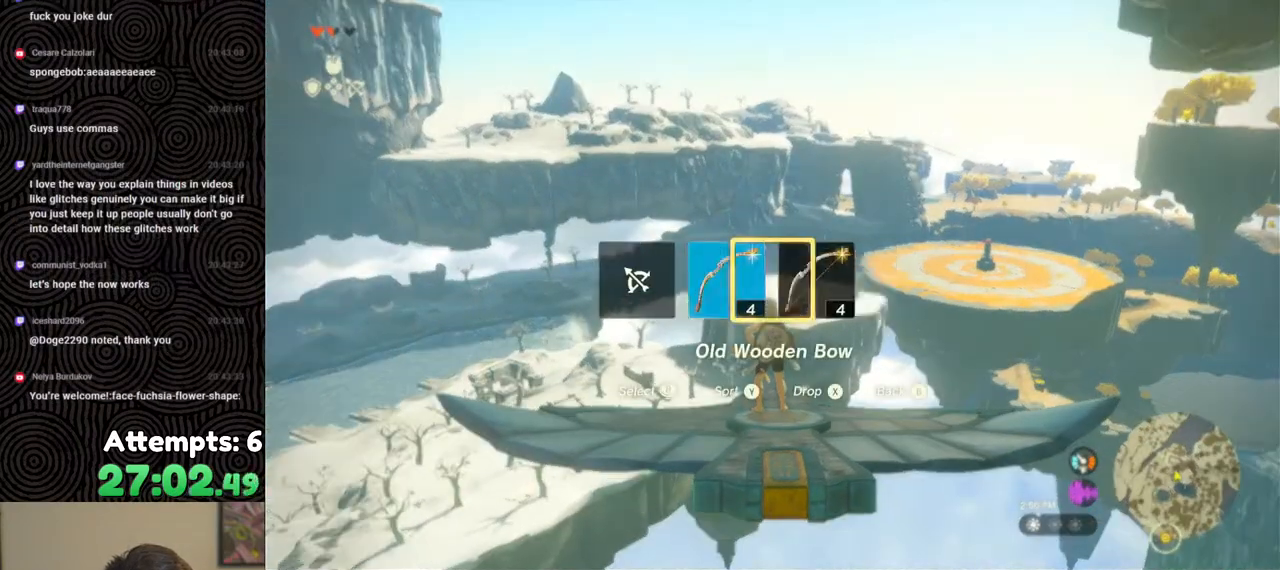
{"buttons": [], "left_stick": "center", "right_stick": "center", "events": [[133, "DPAD_RIGHT", "up"], [133, "R2", "up"]]}
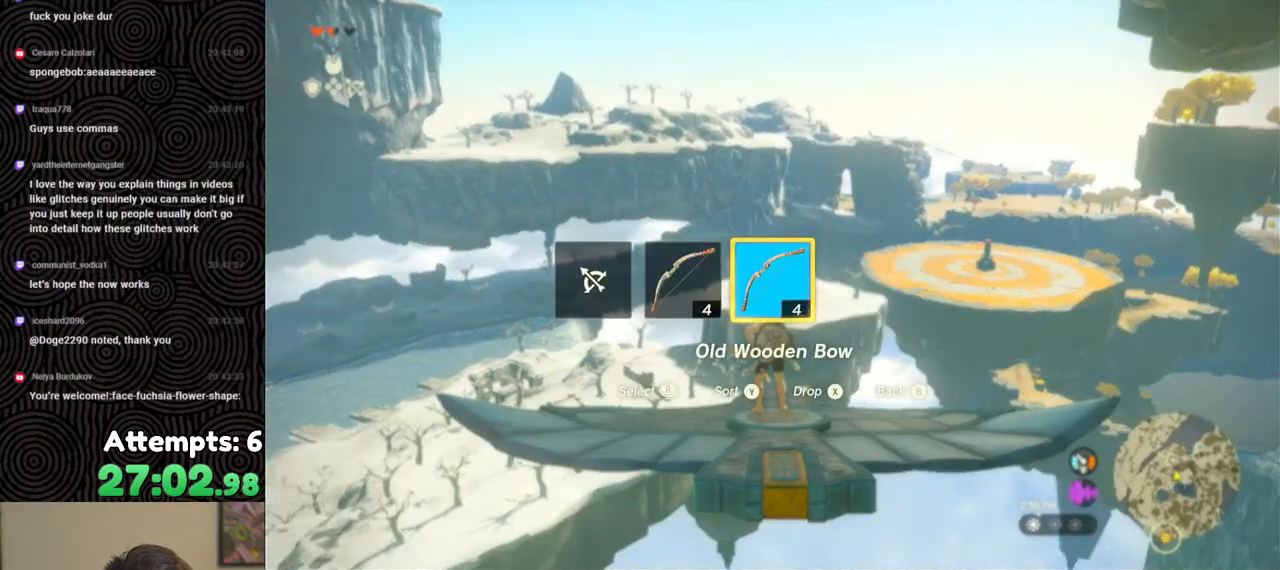
{"buttons": ["R2"], "left_stick": "center", "right_stick": "center", "events": [[500, "R2", "down"]]}
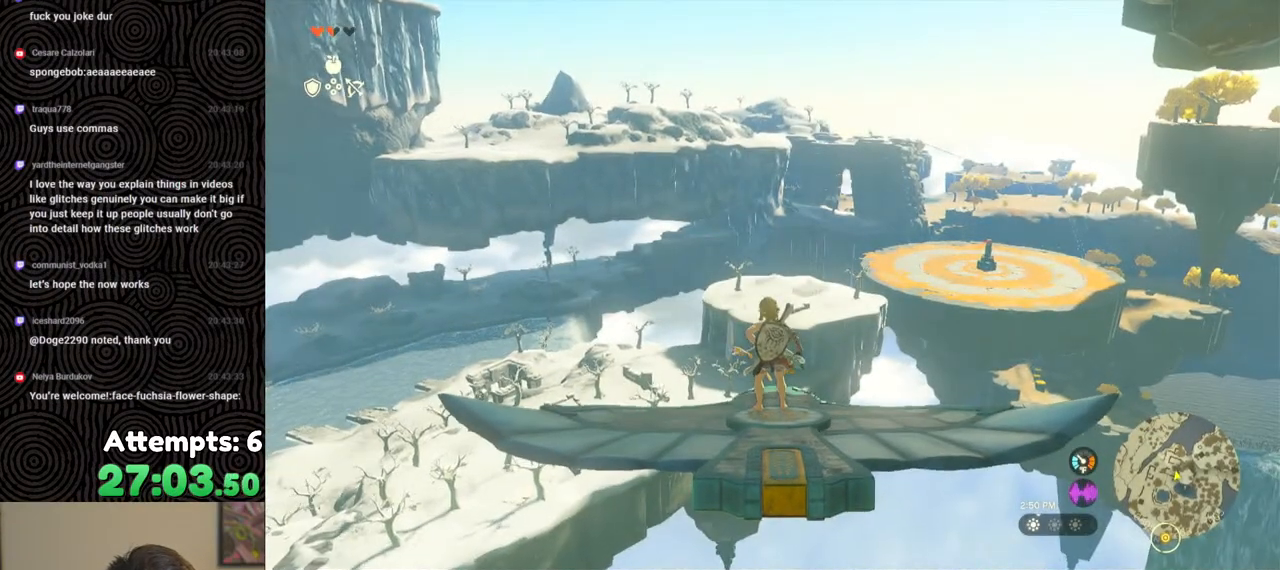
{"buttons": ["R2"], "left_stick": "center", "right_stick": "center", "events": []}
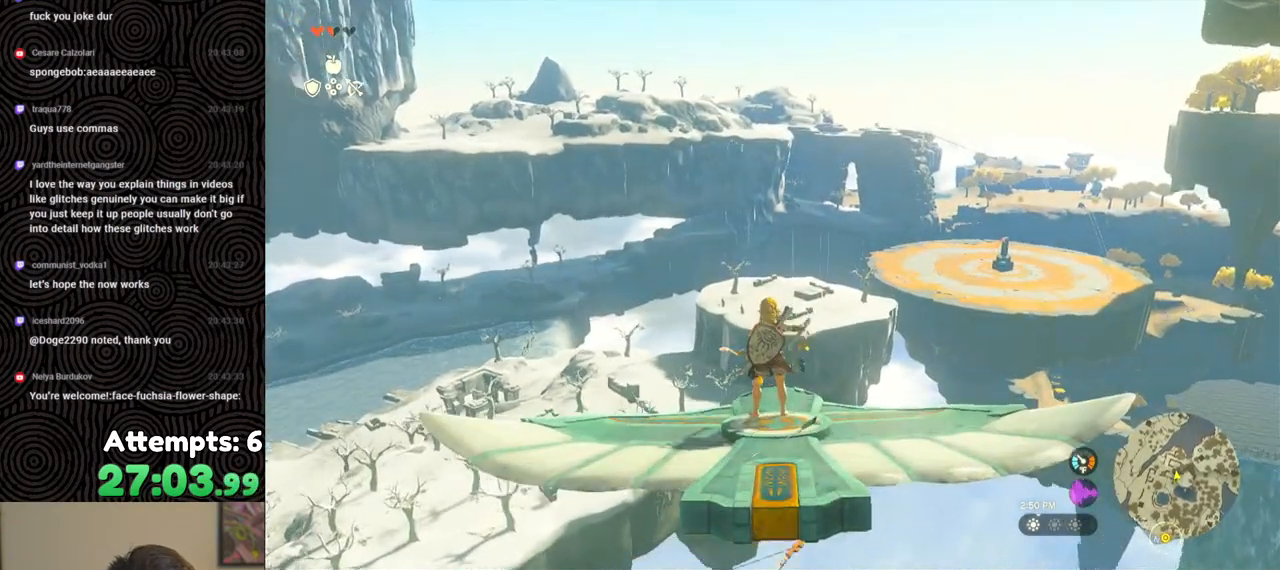
{"buttons": [], "left_stick": "center", "right_stick": "center", "events": [[67, "R2", "up"]]}
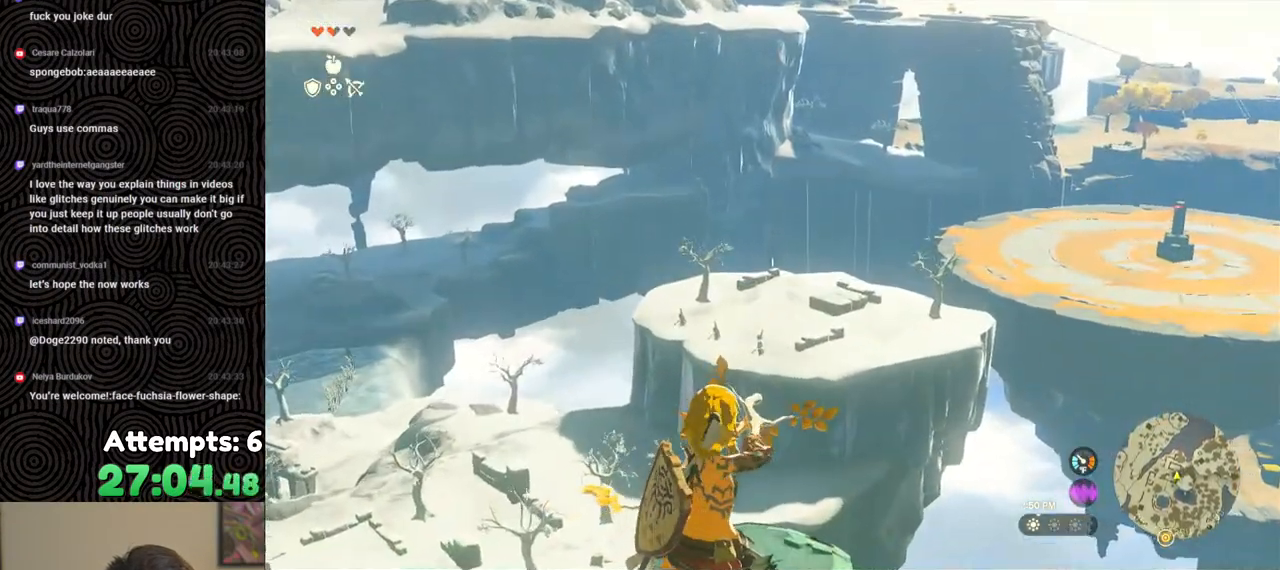
{"buttons": [], "left_stick": "center", "right_stick": "center", "events": [[317, "B", "down"], [400, "B", "up"]]}
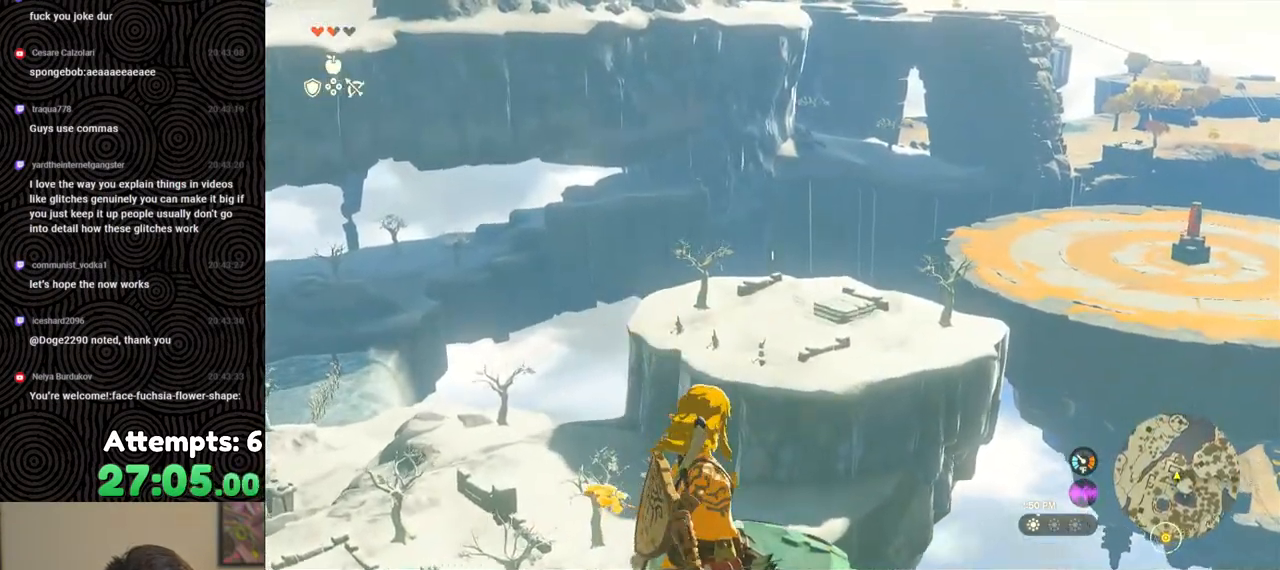
{"buttons": [], "left_stick": "center", "right_stick": "center", "events": [[117, "START", "down"], [250, "START", "up"]]}
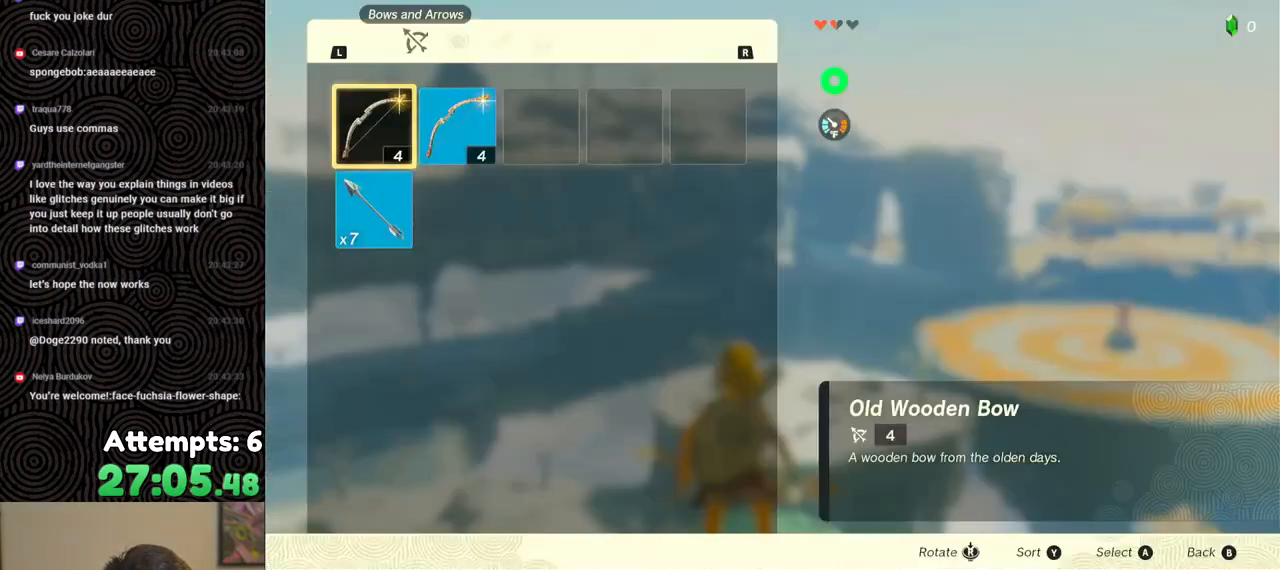
{"buttons": [], "left_stick": "center", "right_stick": "center", "events": []}
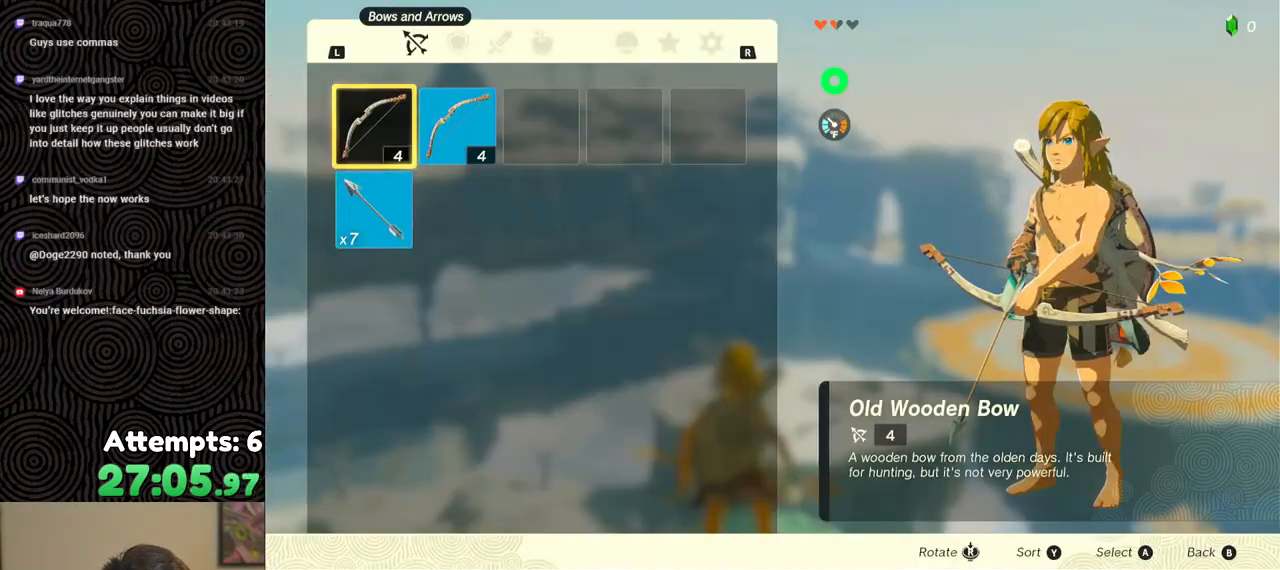
{"buttons": [], "left_stick": "center", "right_stick": "center", "events": []}
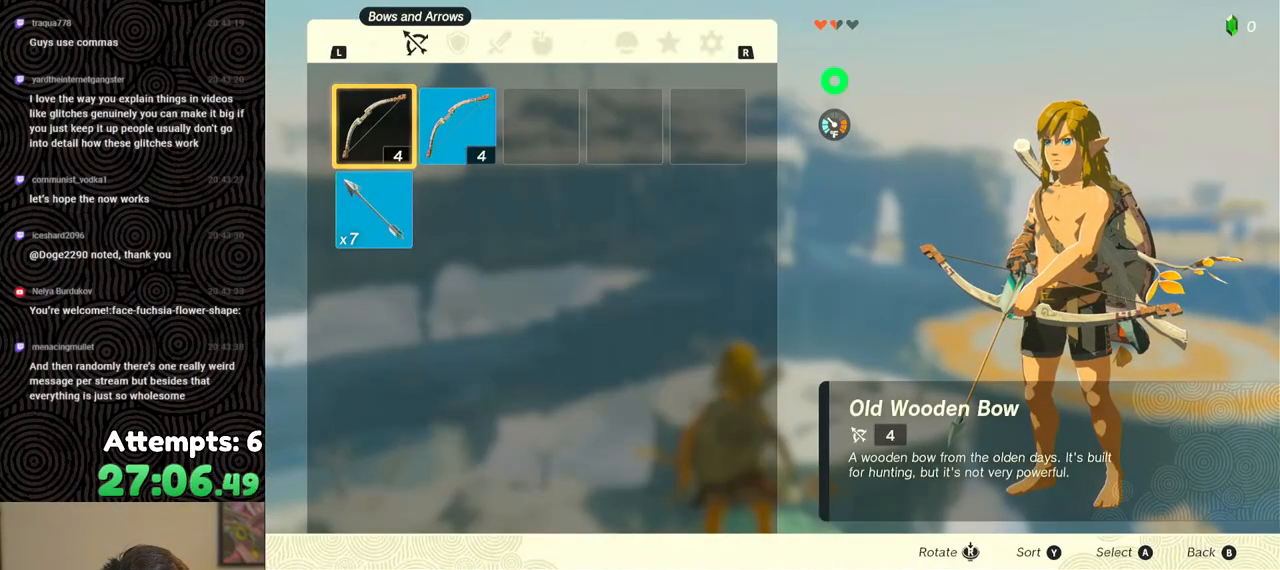
{"buttons": [], "left_stick": "center", "right_stick": "center", "events": []}
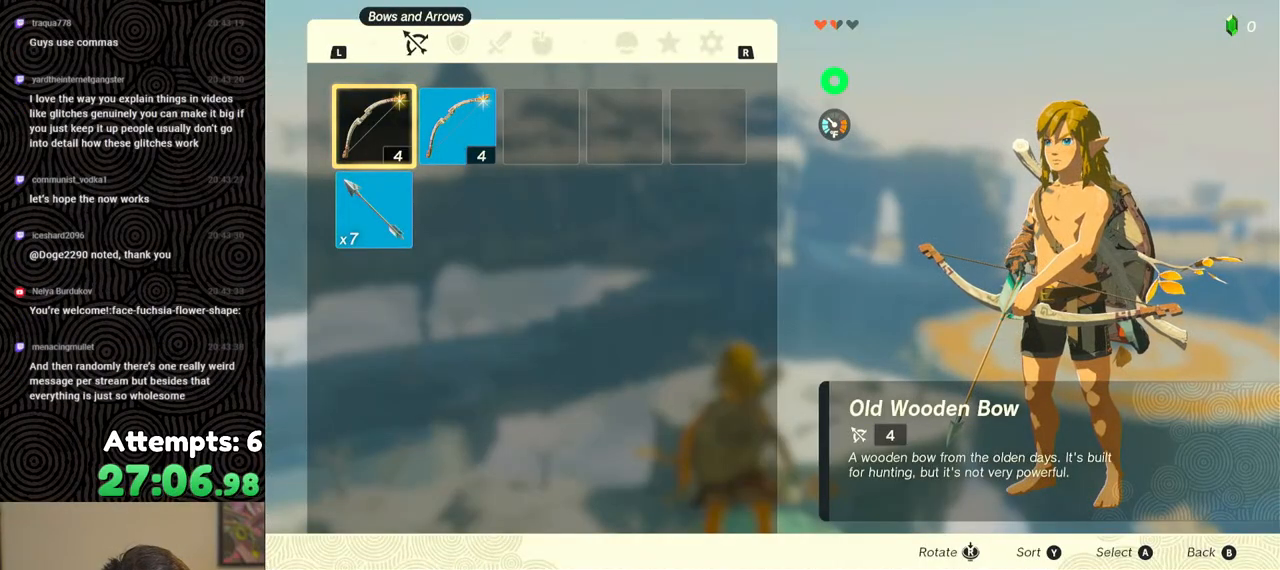
{"buttons": [], "left_stick": "center", "right_stick": "center", "events": []}
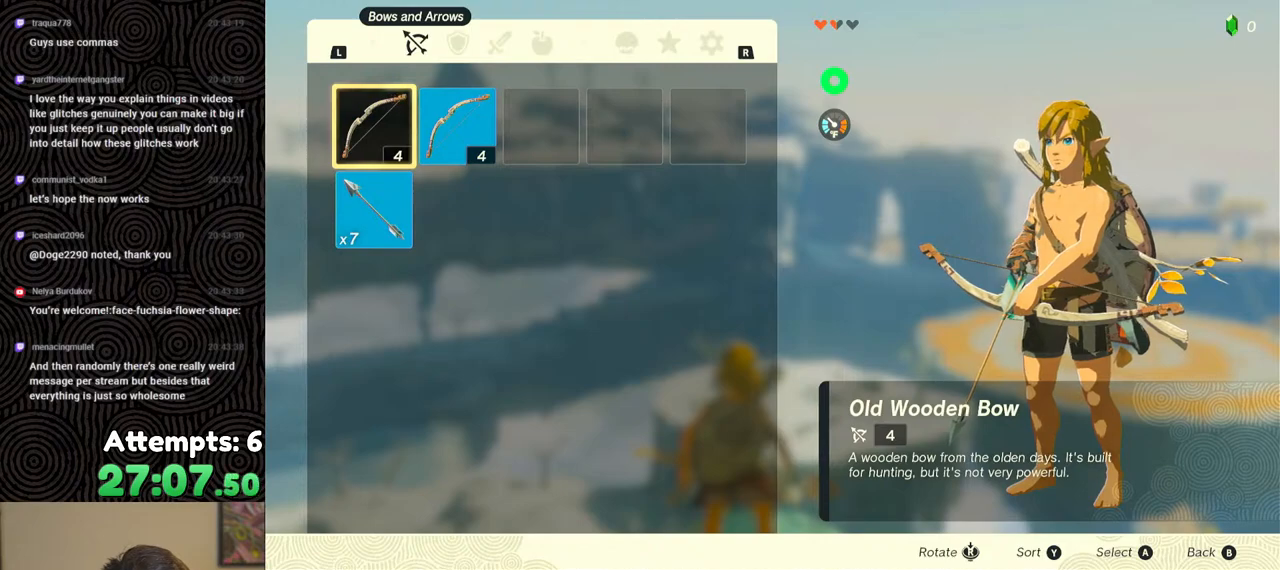
{"buttons": [], "left_stick": "center", "right_stick": "center", "events": []}
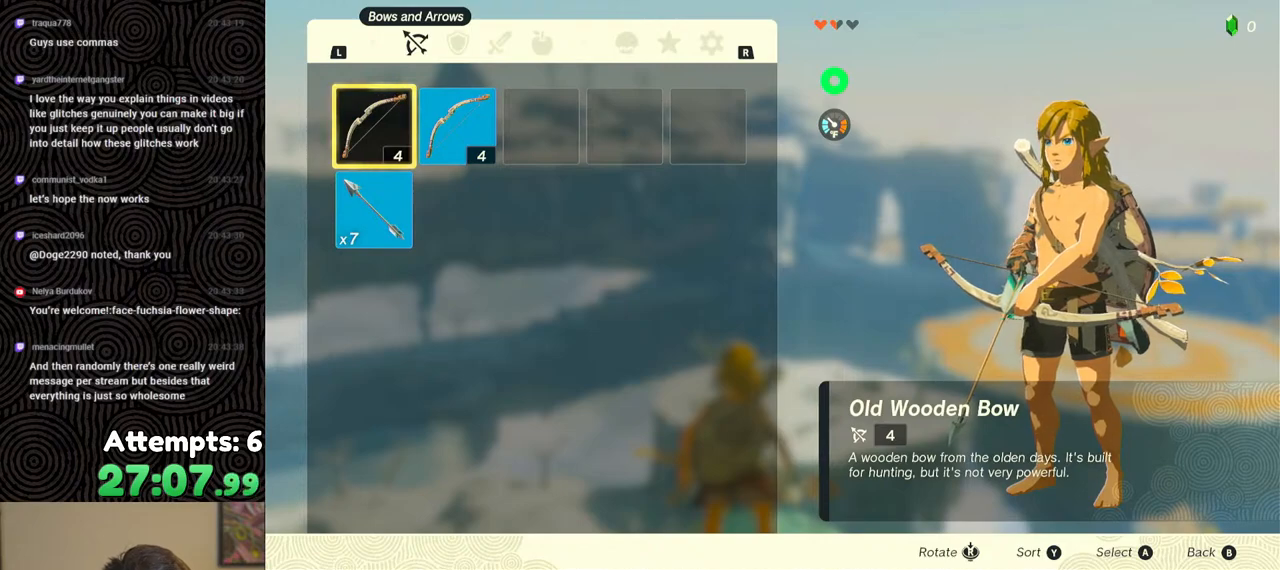
{"buttons": [], "left_stick": "center", "right_stick": "center", "events": [[283, "R1", "down"], [350, "R1", "up"]]}
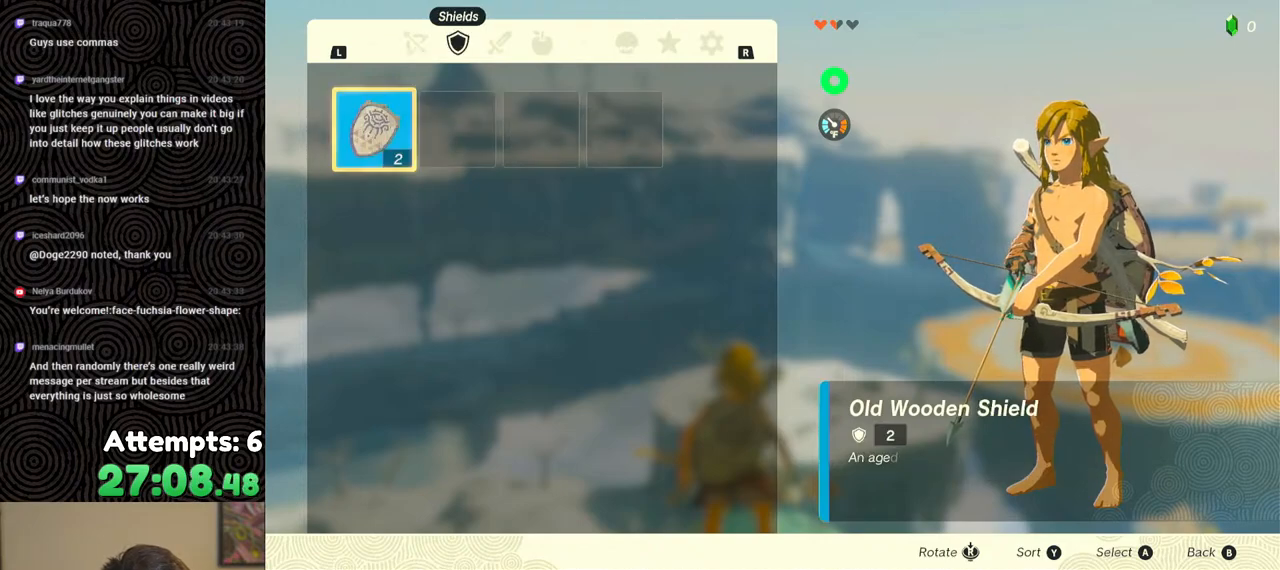
{"buttons": [], "left_stick": "center", "right_stick": "center", "events": [[100, "R1", "down"], [183, "R1", "up"]]}
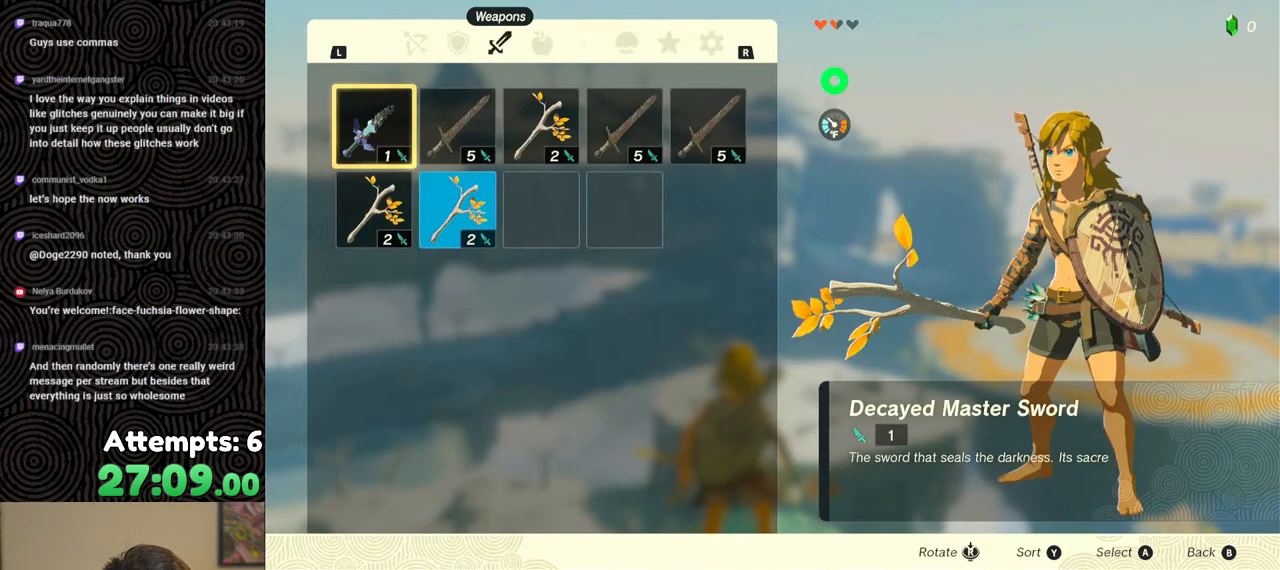
{"buttons": [], "left_stick": "center", "right_stick": "center", "events": []}
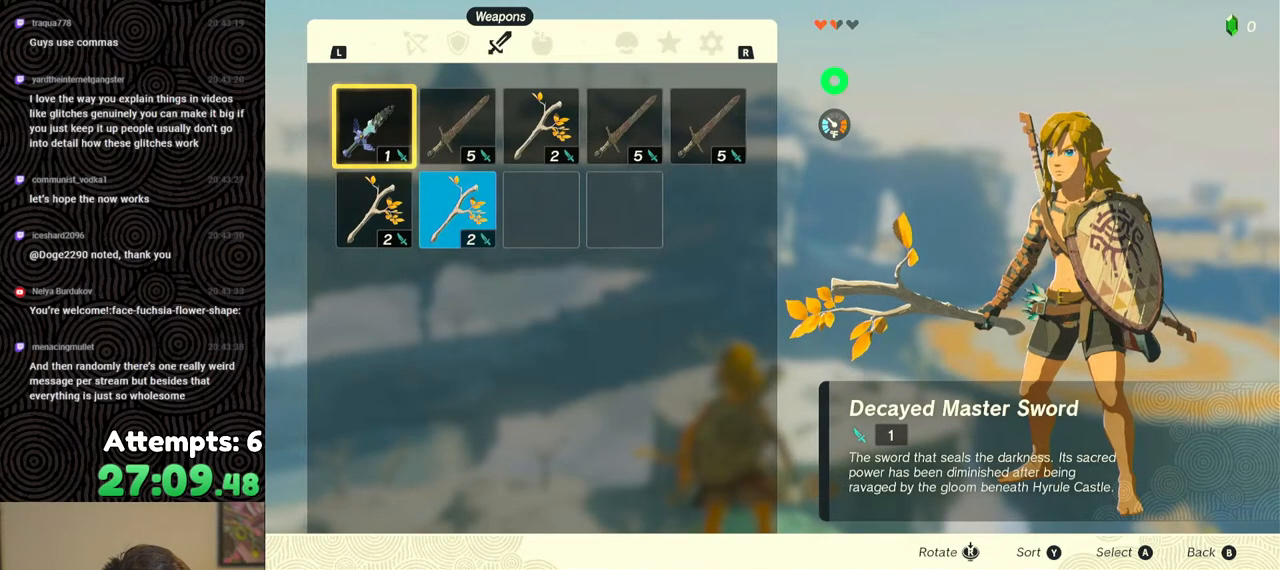
{"buttons": [], "left_stick": "center", "right_stick": "center", "events": []}
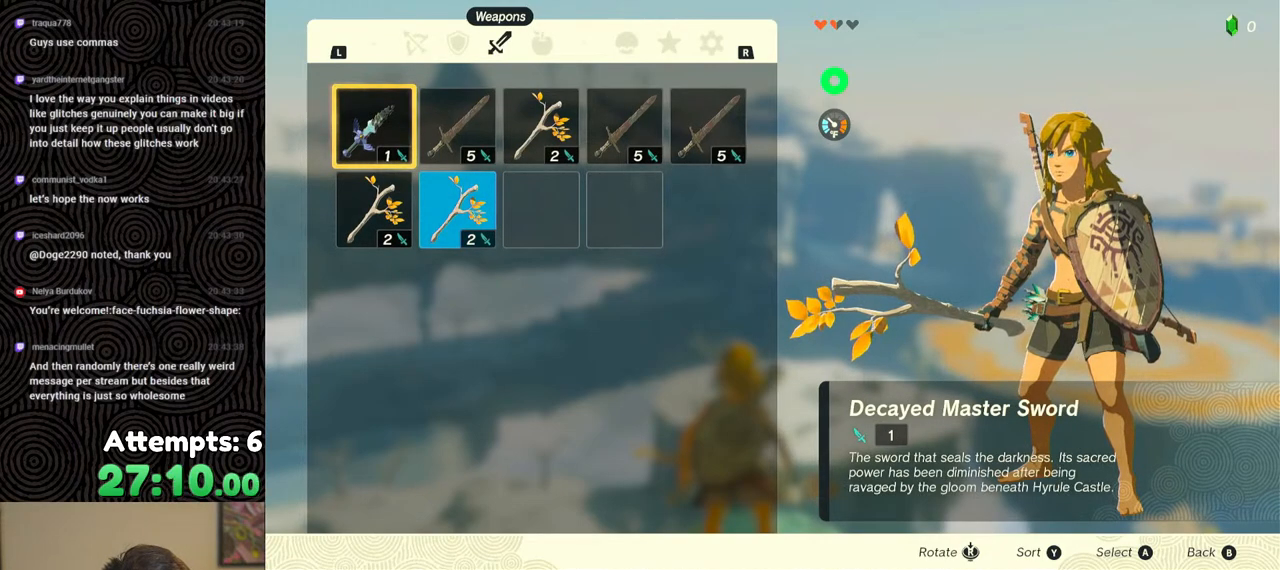
{"buttons": [], "left_stick": "center", "right_stick": "center", "events": [[383, "DPAD_RIGHT", "down"], [467, "DPAD_RIGHT", "up"]]}
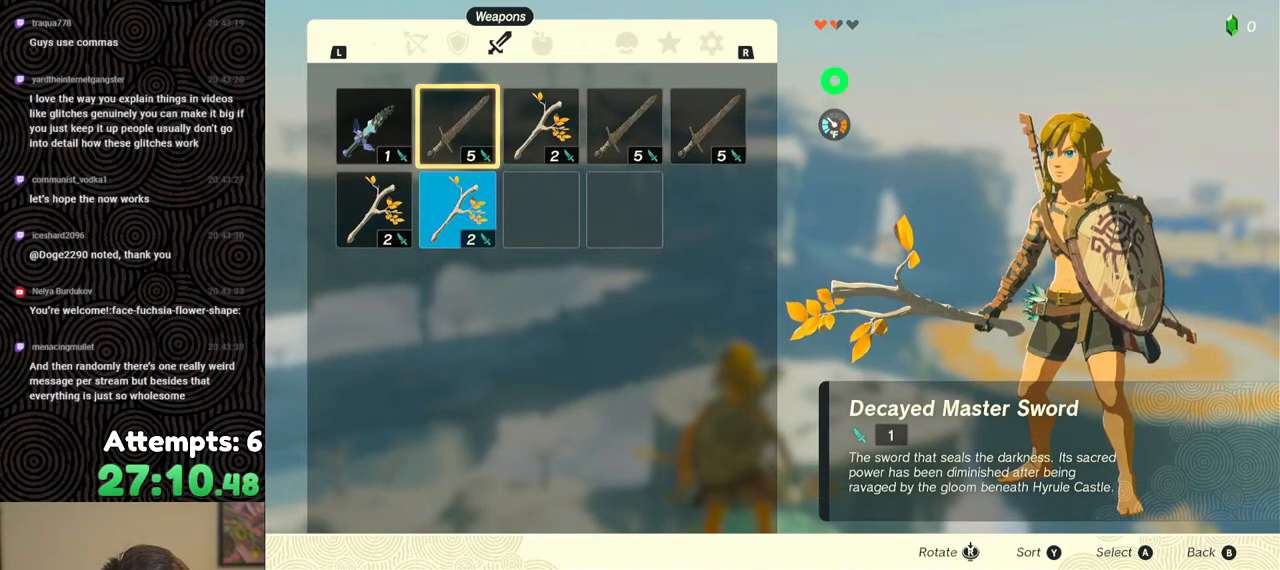
{"buttons": ["A"], "left_stick": "center", "right_stick": "center", "events": [[500, "A", "down"]]}
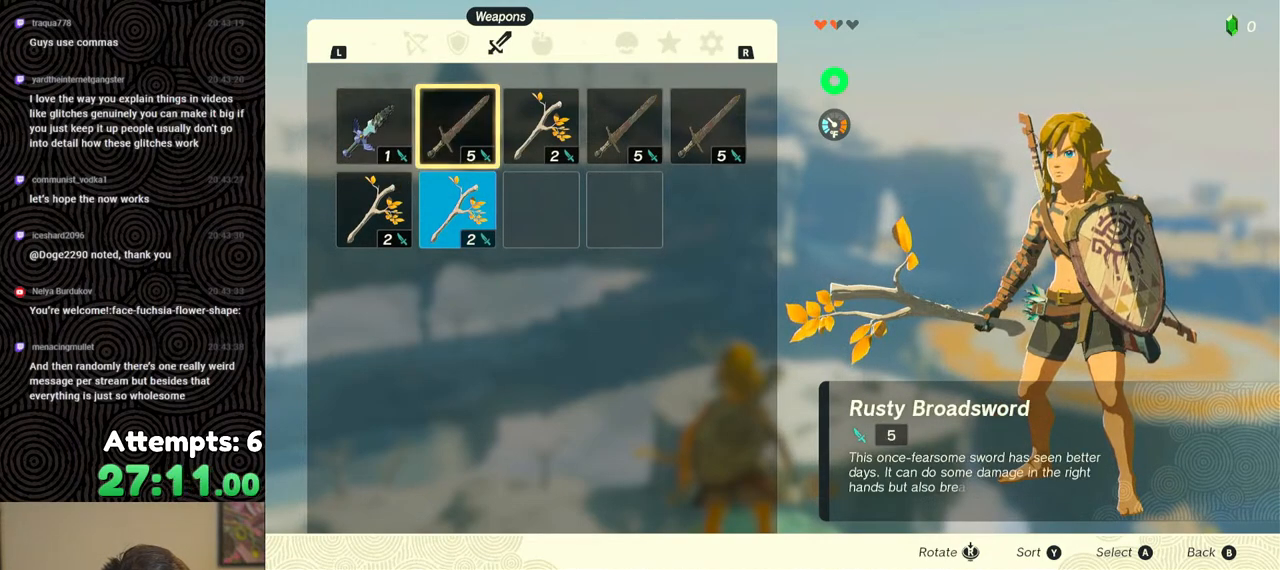
{"buttons": [], "left_stick": "center", "right_stick": "center", "events": [[117, "A", "up"]]}